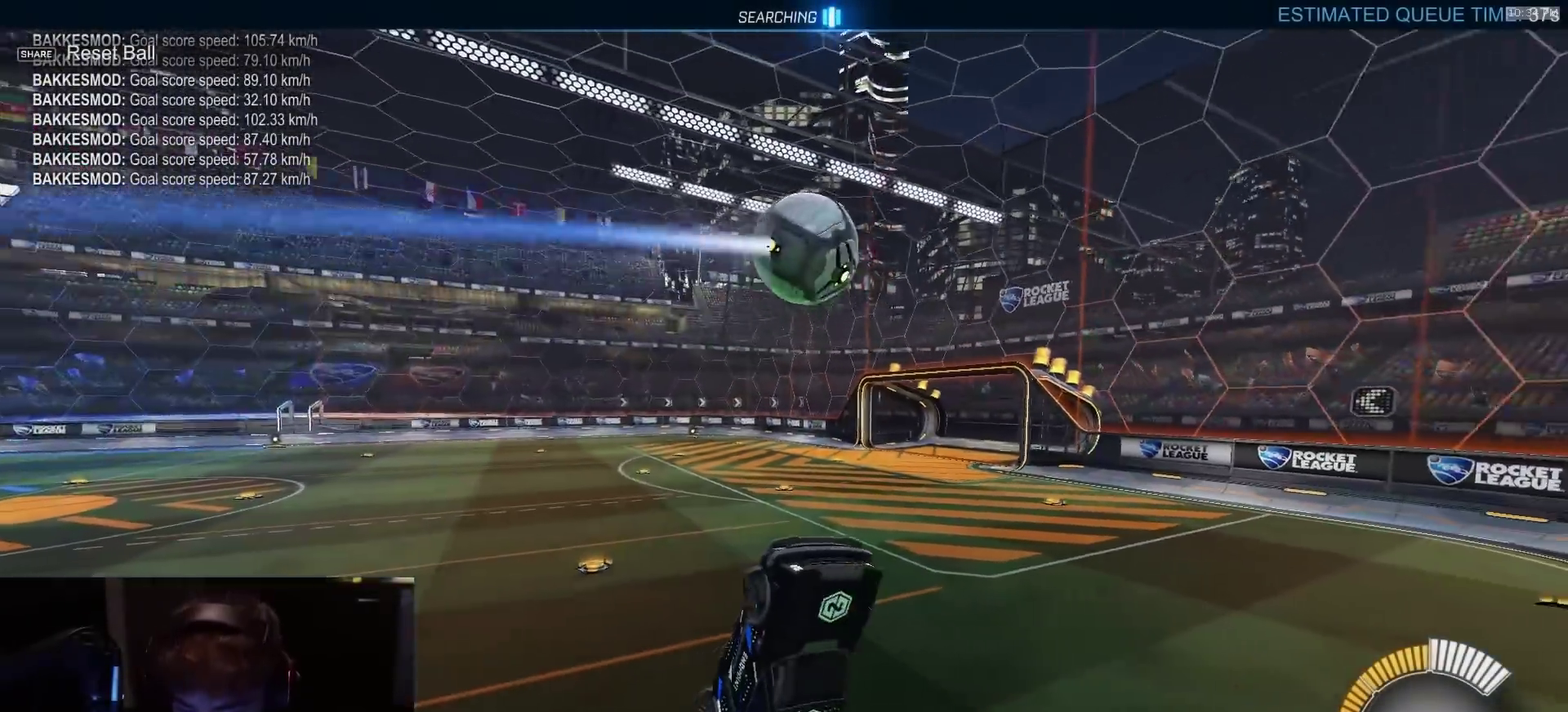
Gameplay with a controller (PlayStation layout); each line is a JSON object with the inputs held at the frame after it (dt_ms = milliseconds from this image to that frame). "events" lists button and stick changes between this image and that frame as [ms after this image, input, new state], when the widget could be followed in between. Not read: L1 R1.
{"dt_ms": 300, "buttons": [], "left_stick": "up-right", "right_stick": "center", "events": [[50, "left_stick", "center"], [100, "left_stick", "up-right"], [200, "SQUARE", "up"]]}
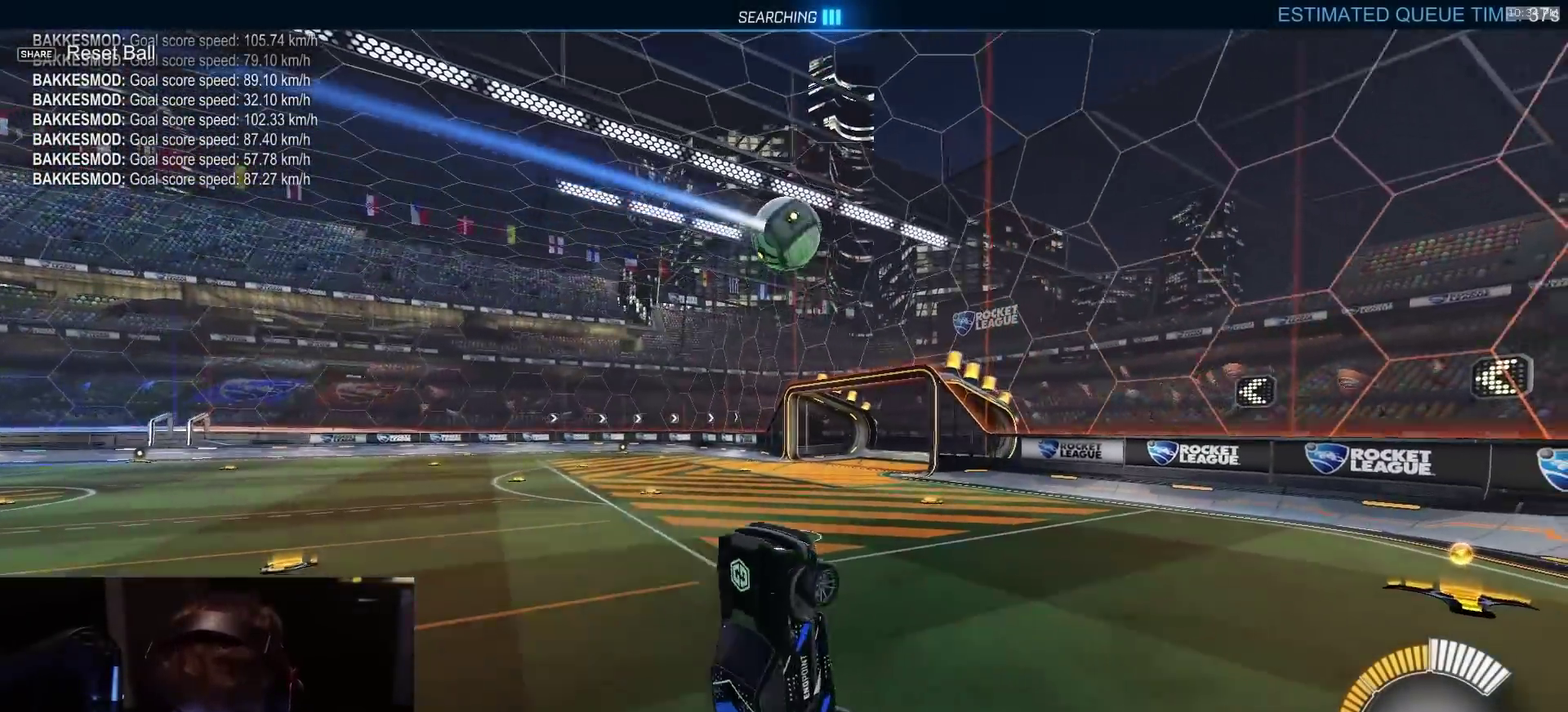
{"dt_ms": 600, "buttons": ["TRIANGLE"], "left_stick": "left", "right_stick": "center", "events": [[67, "left_stick", "up"], [300, "CROSS", "down"], [350, "left_stick", "up-left"], [417, "CROSS", "up"], [417, "left_stick", "left"], [533, "TRIANGLE", "down"]]}
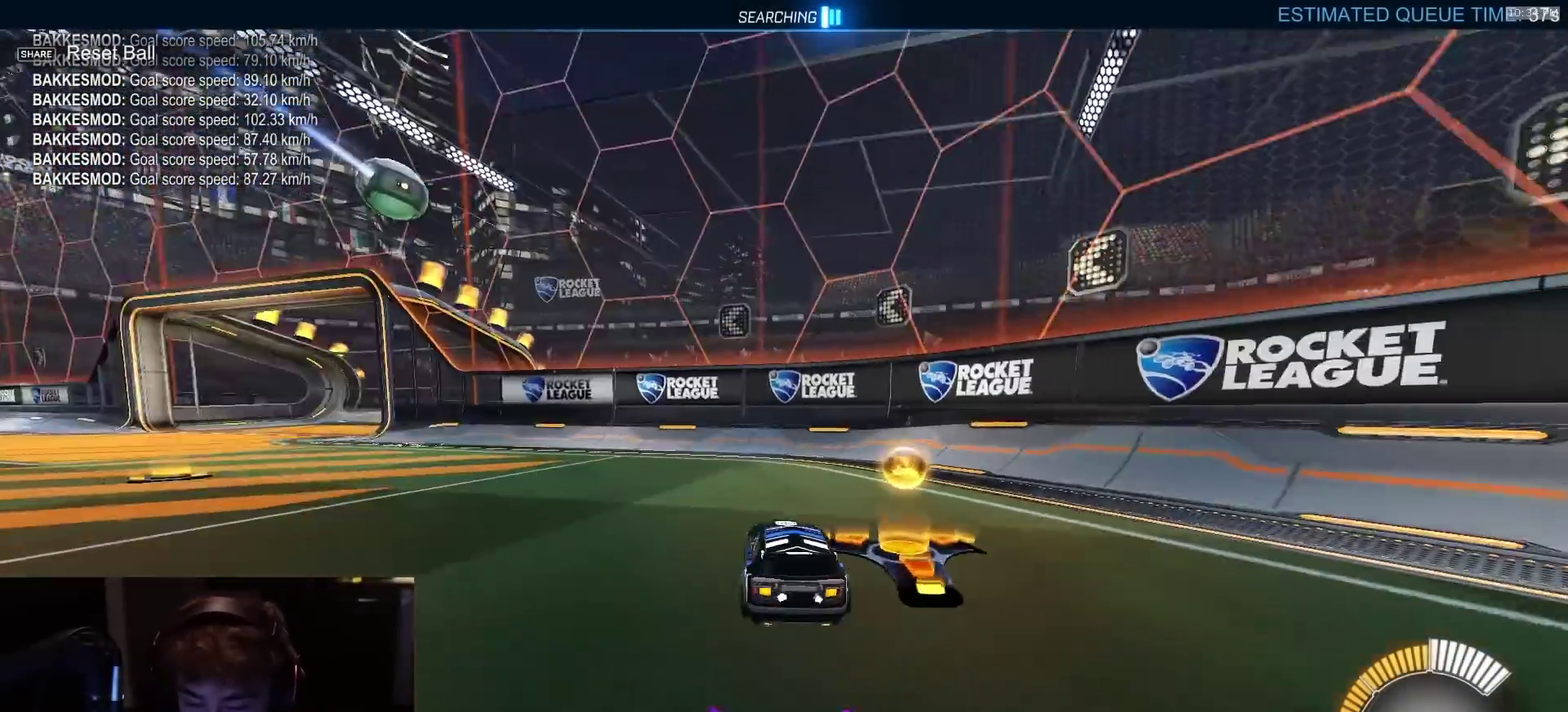
{"dt_ms": 400, "buttons": [], "left_stick": "up-left", "right_stick": "center", "events": [[33, "TRIANGLE", "up"], [100, "CIRCLE", "down"], [117, "CROSS", "down"], [200, "left_stick", "down"], [333, "CROSS", "up"], [350, "CIRCLE", "up"], [367, "left_stick", "up-left"]]}
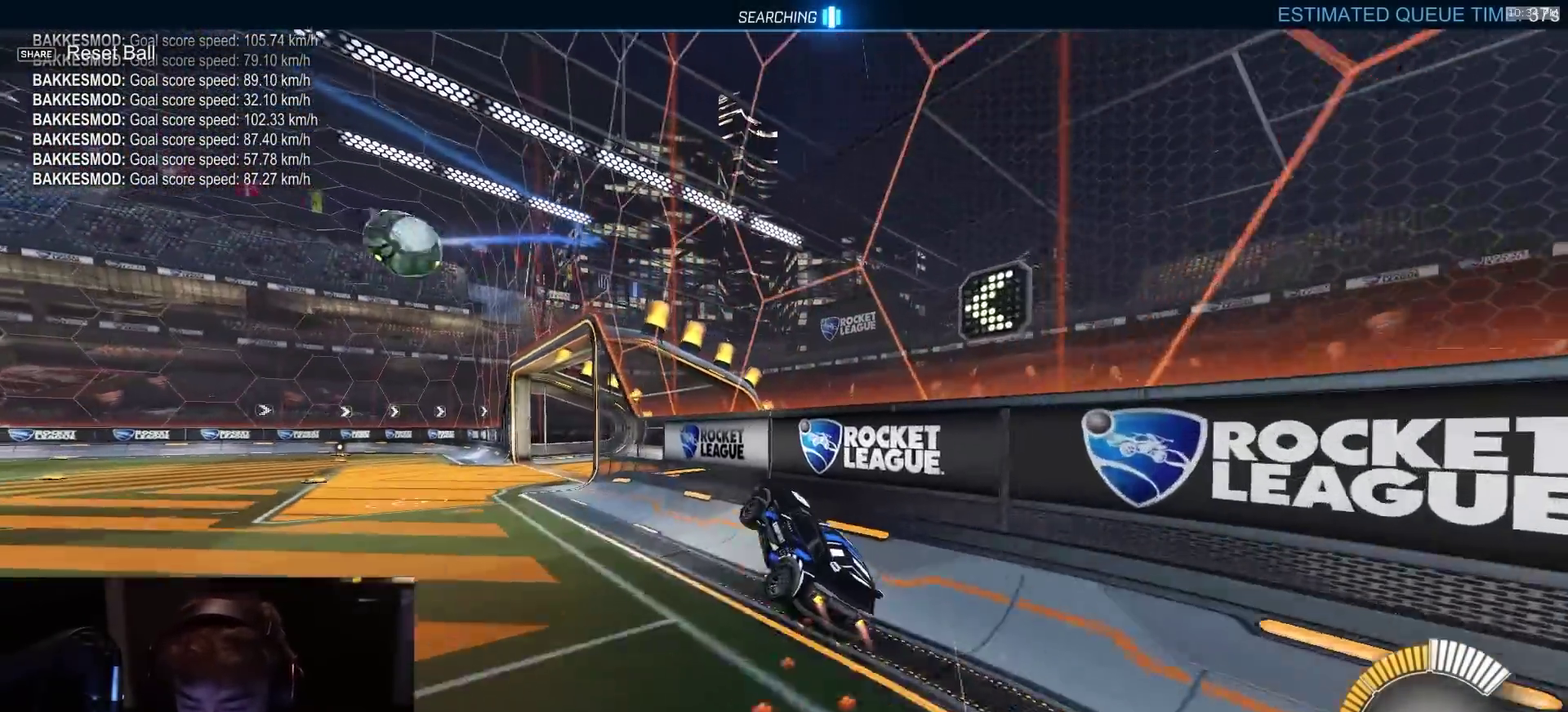
{"dt_ms": 500, "buttons": ["CROSS"], "left_stick": "right", "right_stick": "center", "events": [[17, "CROSS", "down"], [67, "left_stick", "down-left"], [250, "CROSS", "up"], [267, "left_stick", "left"], [400, "left_stick", "up-right"], [467, "CROSS", "down"], [467, "left_stick", "right"]]}
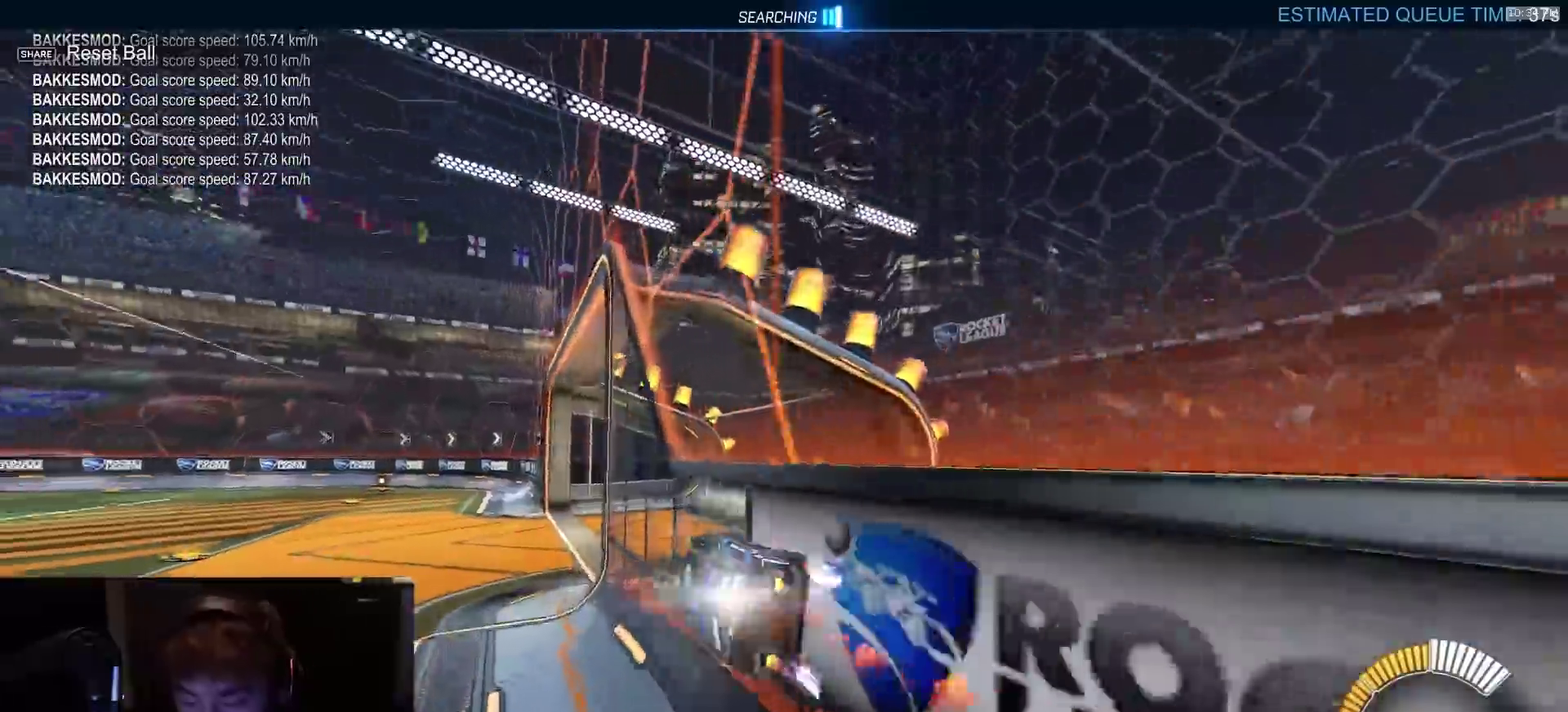
{"dt_ms": 500, "buttons": ["CROSS"], "left_stick": "down", "right_stick": "center", "events": [[17, "left_stick", "center"], [67, "CROSS", "up"], [167, "left_stick", "up-left"], [200, "CROSS", "down"], [283, "left_stick", "down"]]}
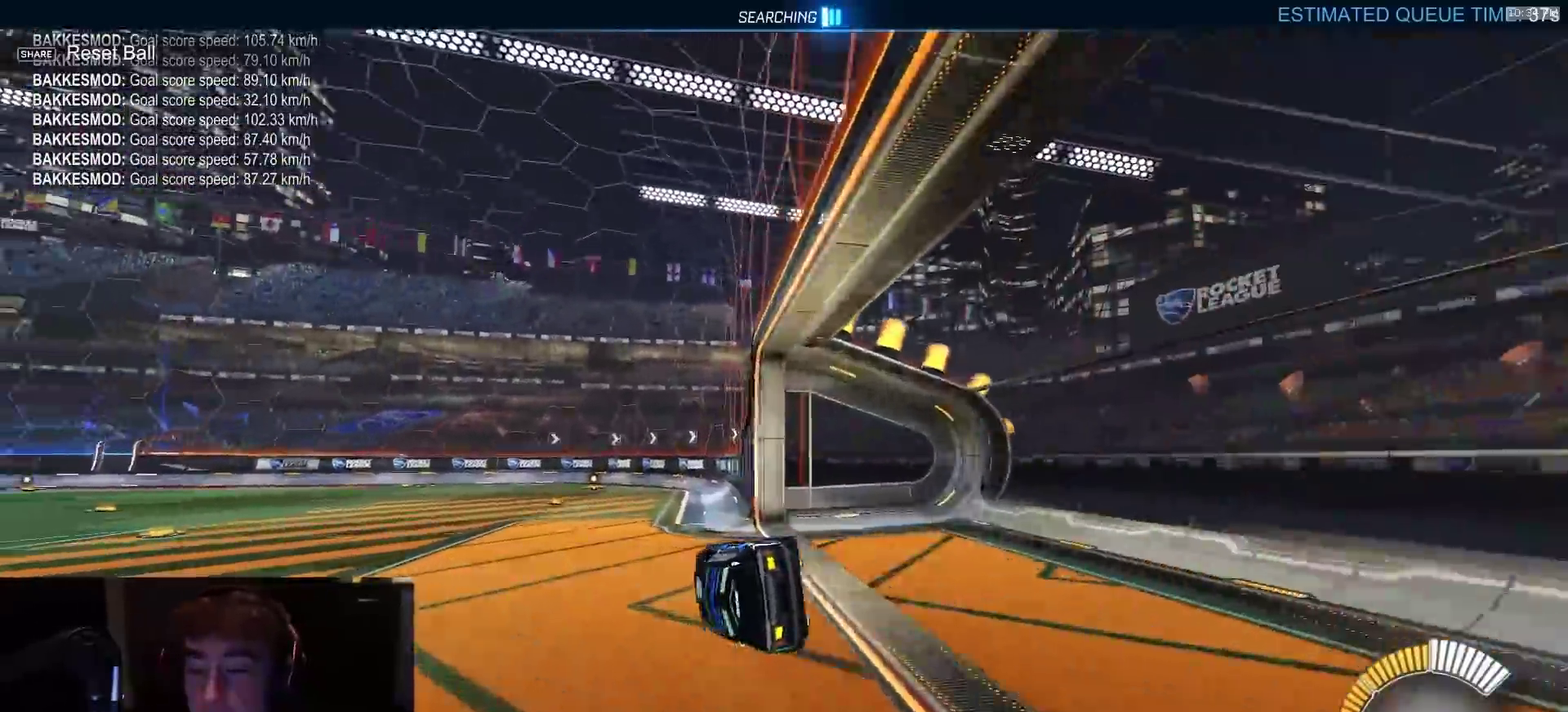
{"dt_ms": 300, "buttons": [], "left_stick": "right", "right_stick": "center", "events": [[83, "CROSS", "up"], [100, "left_stick", "up-right"], [233, "left_stick", "right"]]}
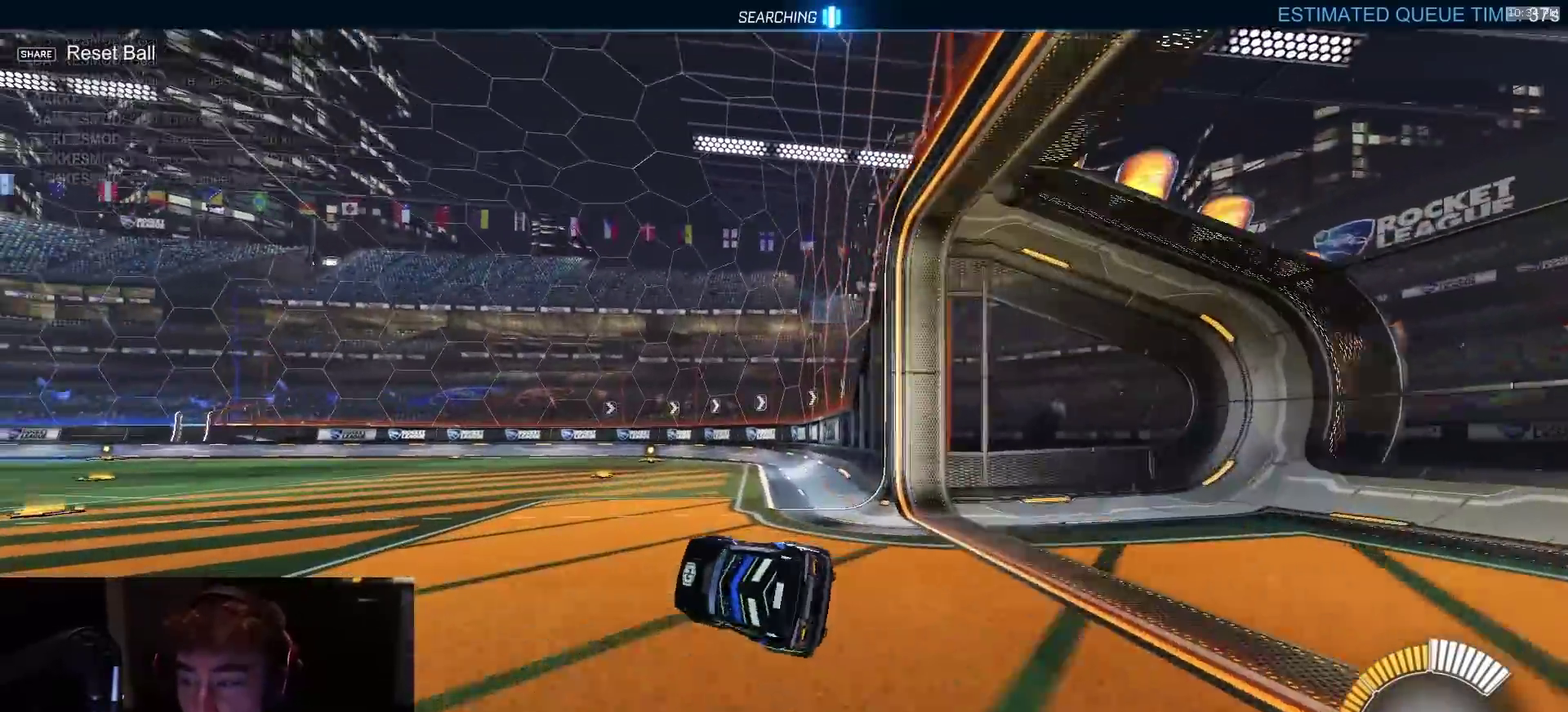
{"dt_ms": 900, "buttons": [], "left_stick": "right", "right_stick": "center", "events": [[83, "CROSS", "down"], [150, "CROSS", "up"], [267, "CROSS", "down"], [317, "CROSS", "up"], [367, "CROSS", "down"], [467, "CROSS", "up"]]}
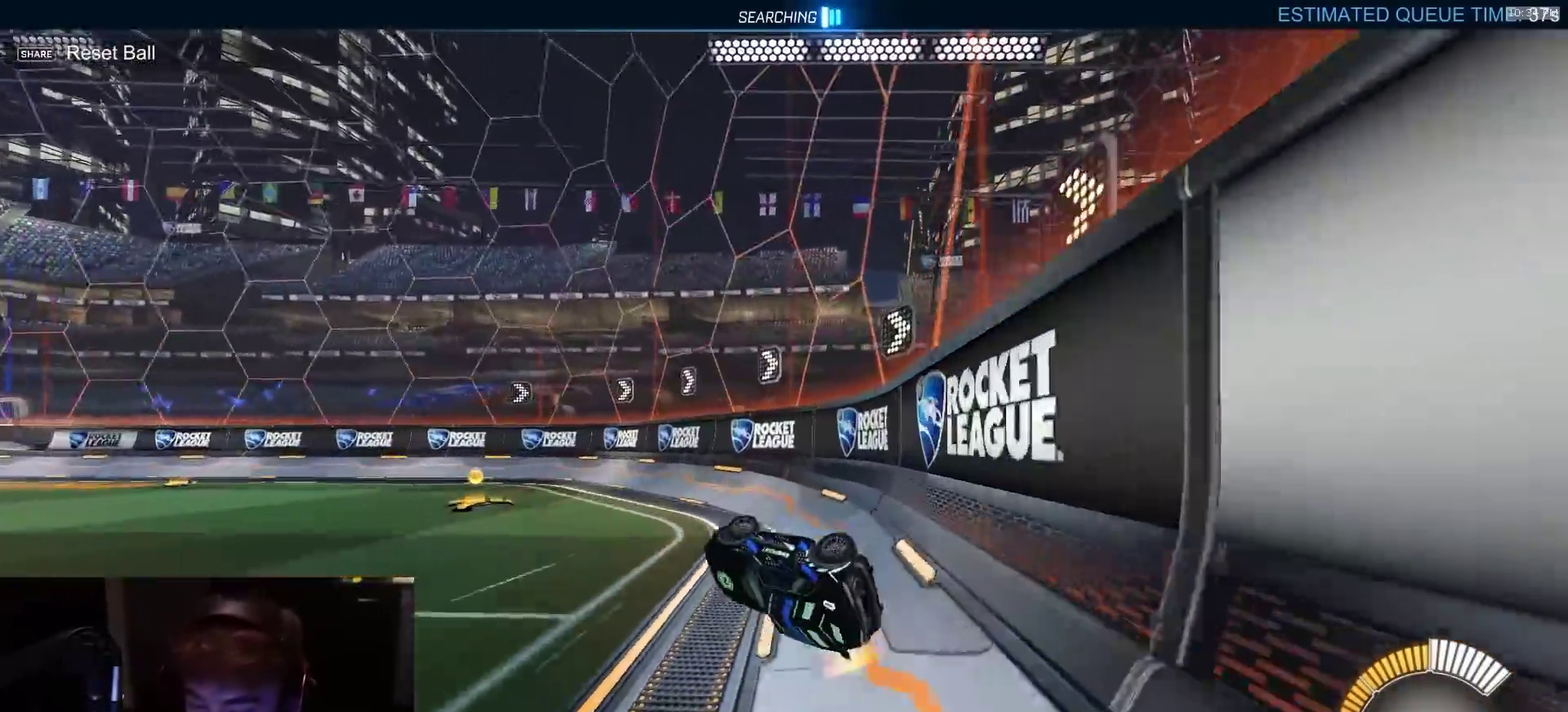
{"dt_ms": 300, "buttons": [], "left_stick": "center", "right_stick": "center", "events": [[50, "left_stick", "up-right"], [167, "left_stick", "center"]]}
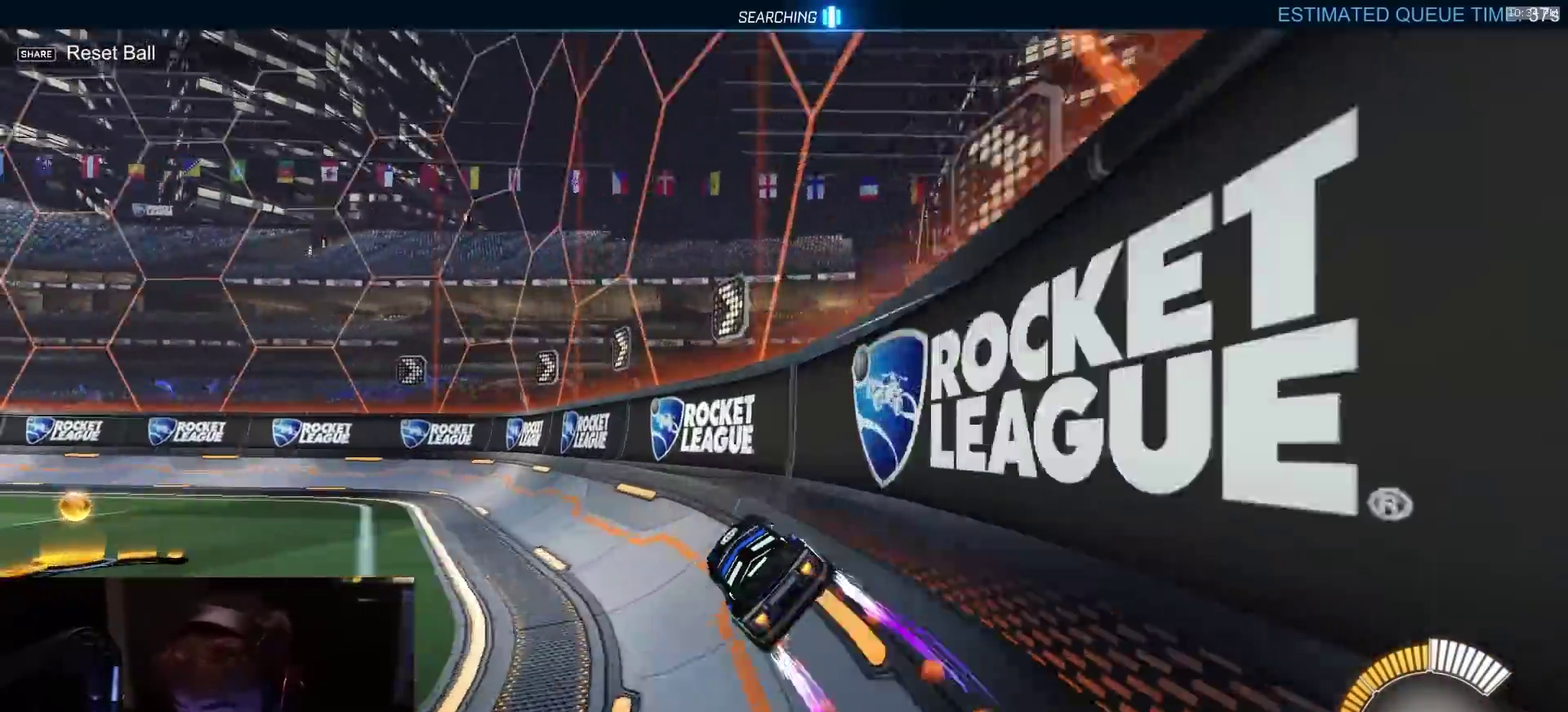
{"dt_ms": 500, "buttons": [], "left_stick": "center", "right_stick": "center", "events": [[267, "CROSS", "down"], [317, "CROSS", "up"], [350, "left_stick", "right"], [367, "CROSS", "down"], [467, "left_stick", "center"], [500, "CROSS", "up"]]}
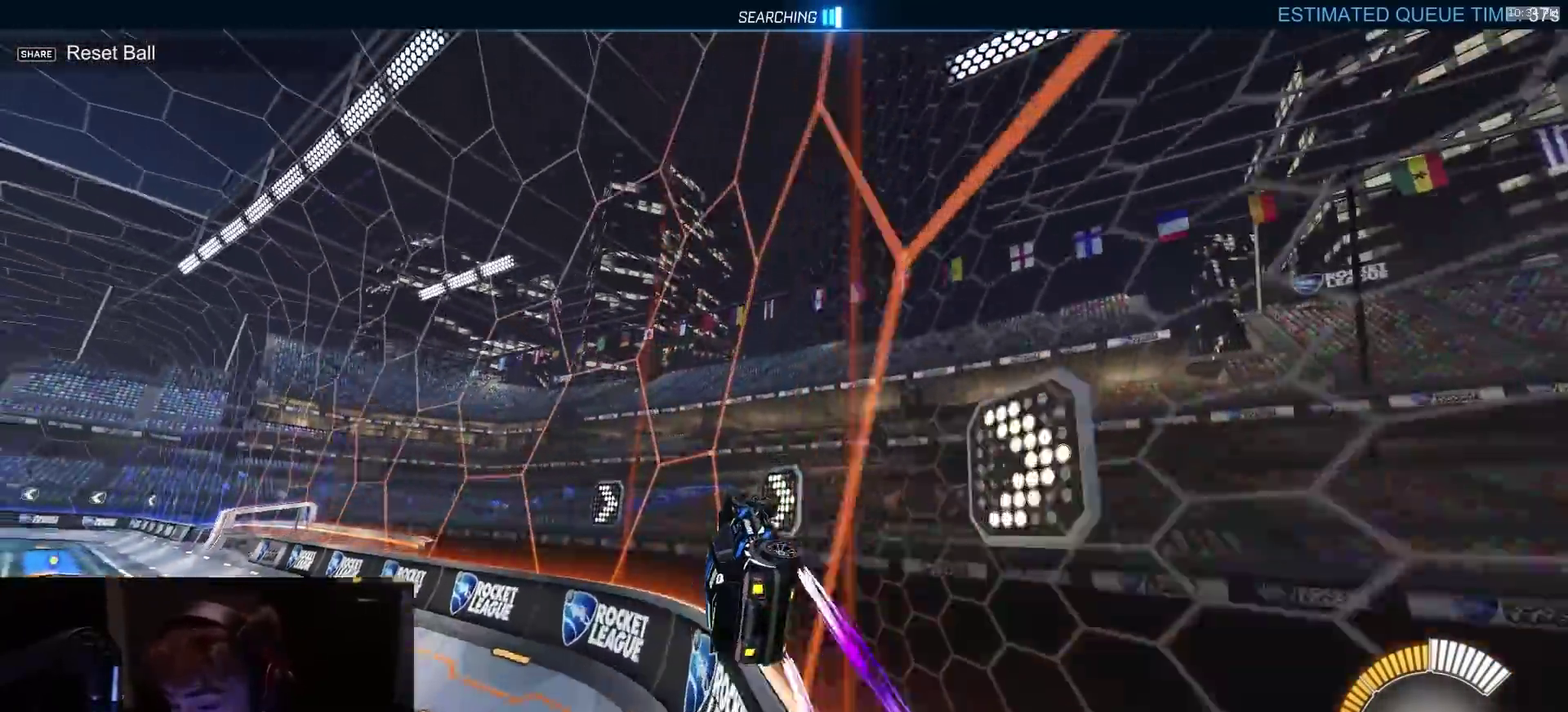
{"dt_ms": 500, "buttons": ["R2", "DPAD_DOWN"], "left_stick": "center", "right_stick": "center", "events": [[183, "TRIANGLE", "down"], [317, "TRIANGLE", "up"], [350, "R2", "down"], [467, "DPAD_DOWN", "down"]]}
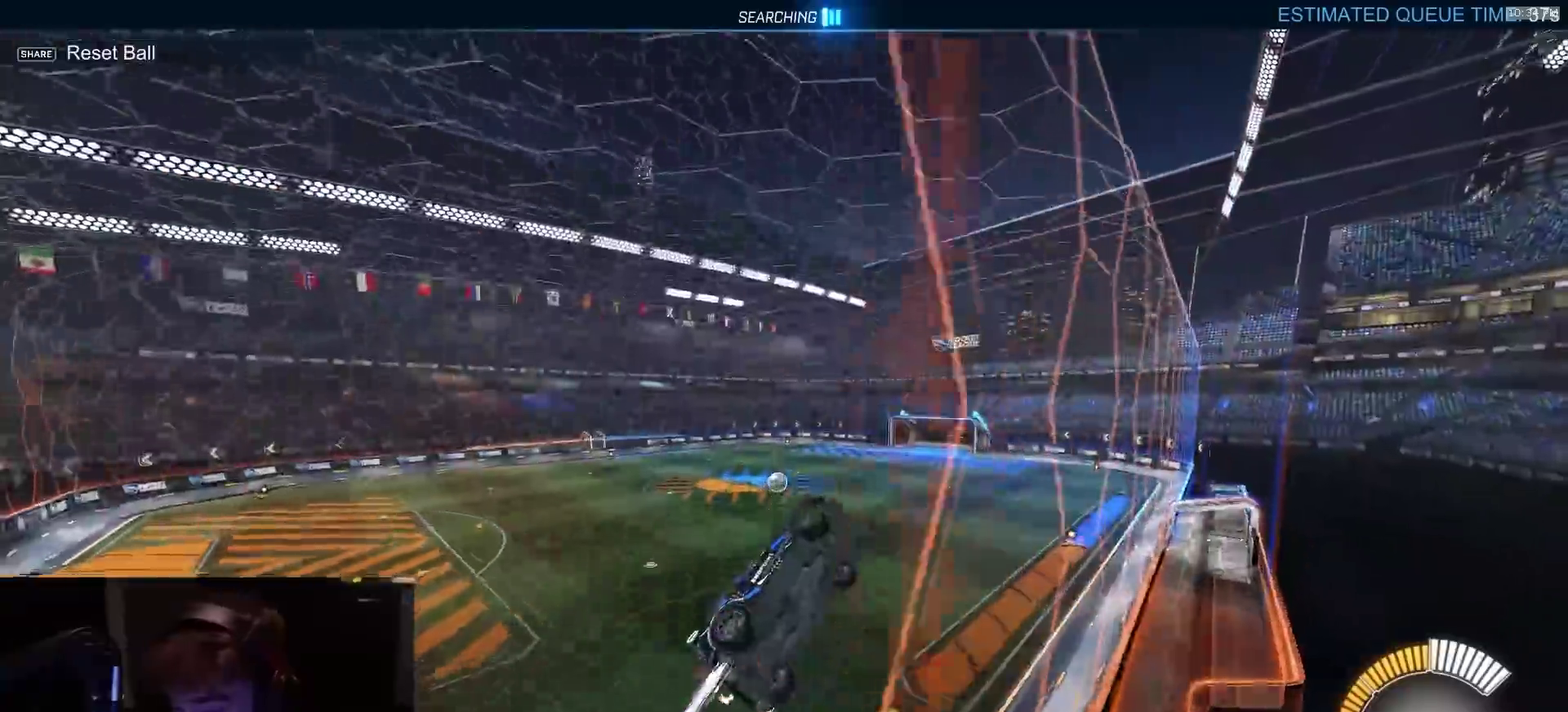
{"dt_ms": 300, "buttons": ["L2"], "left_stick": "left", "right_stick": "center", "events": [[67, "DPAD_DOWN", "up"], [233, "left_stick", "left"], [267, "R2", "up"], [300, "L2", "down"]]}
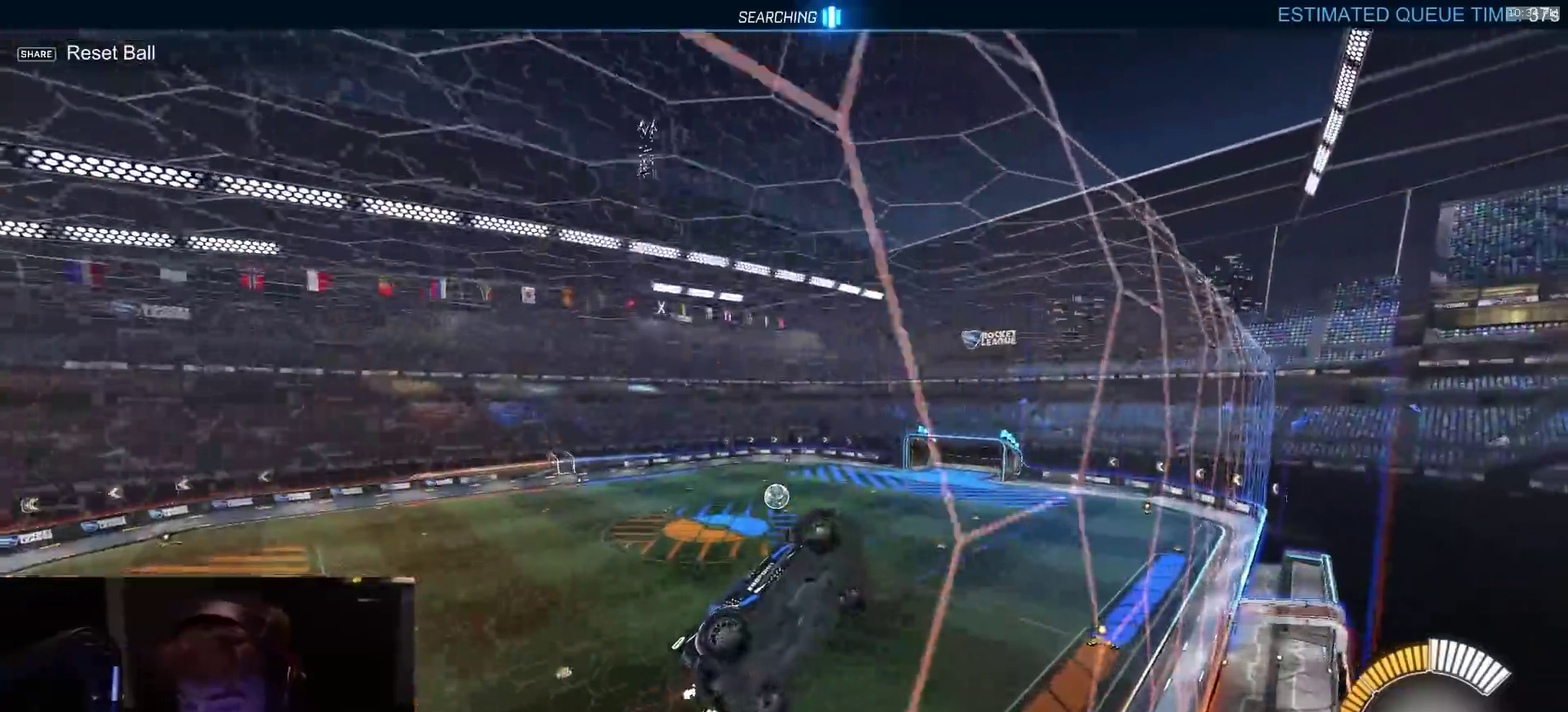
{"dt_ms": 900, "buttons": ["SQUARE", "R2"], "left_stick": "up", "right_stick": "center", "events": [[50, "left_stick", "center"], [150, "L2", "up"], [183, "R2", "down"], [217, "SQUARE", "down"], [233, "CROSS", "down"], [317, "left_stick", "up-right"], [367, "left_stick", "right"], [433, "CROSS", "up"], [483, "left_stick", "down-right"], [550, "left_stick", "down-left"], [650, "left_stick", "center"], [850, "left_stick", "up-right"], [900, "left_stick", "up"]]}
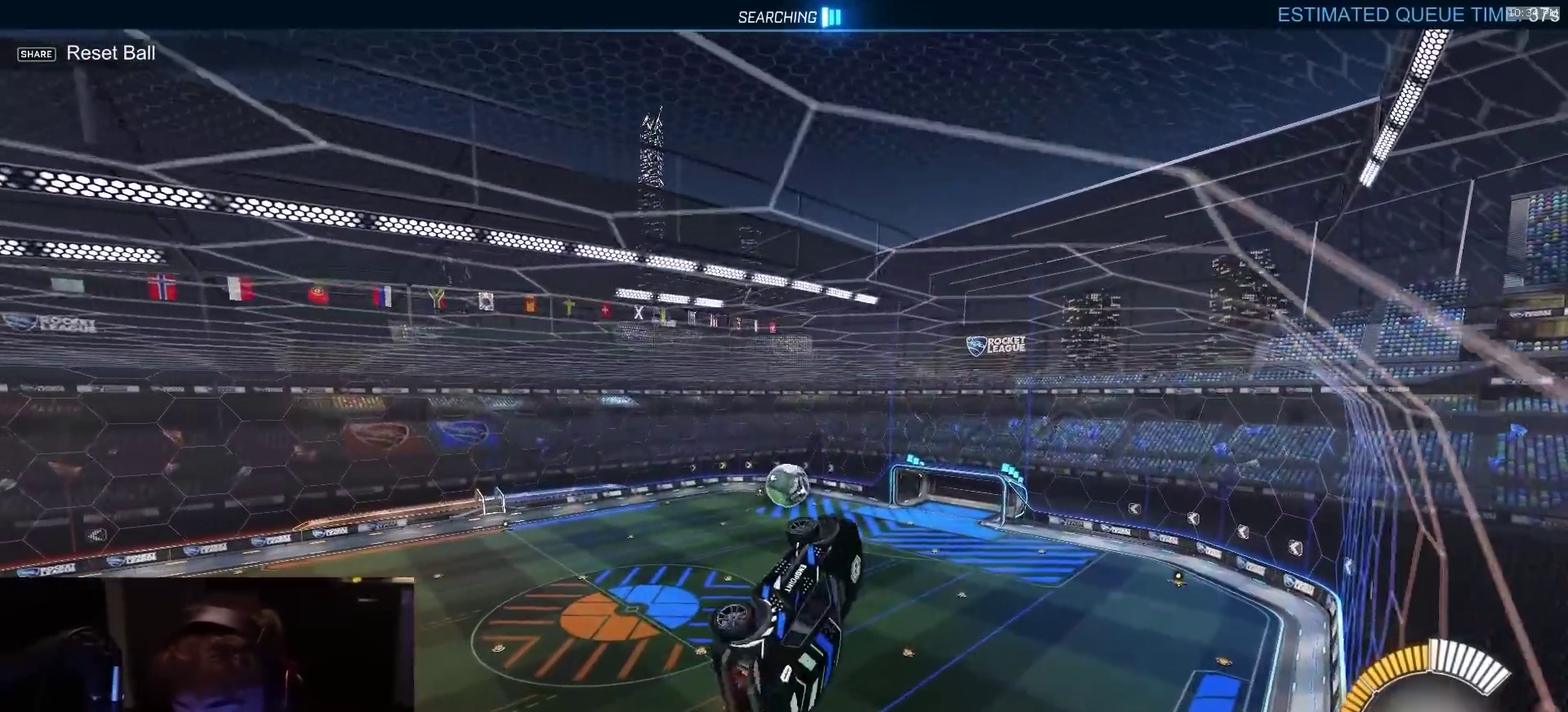
{"dt_ms": 300, "buttons": ["R2"], "left_stick": "center", "right_stick": "center", "events": [[83, "left_stick", "center"], [133, "SQUARE", "up"]]}
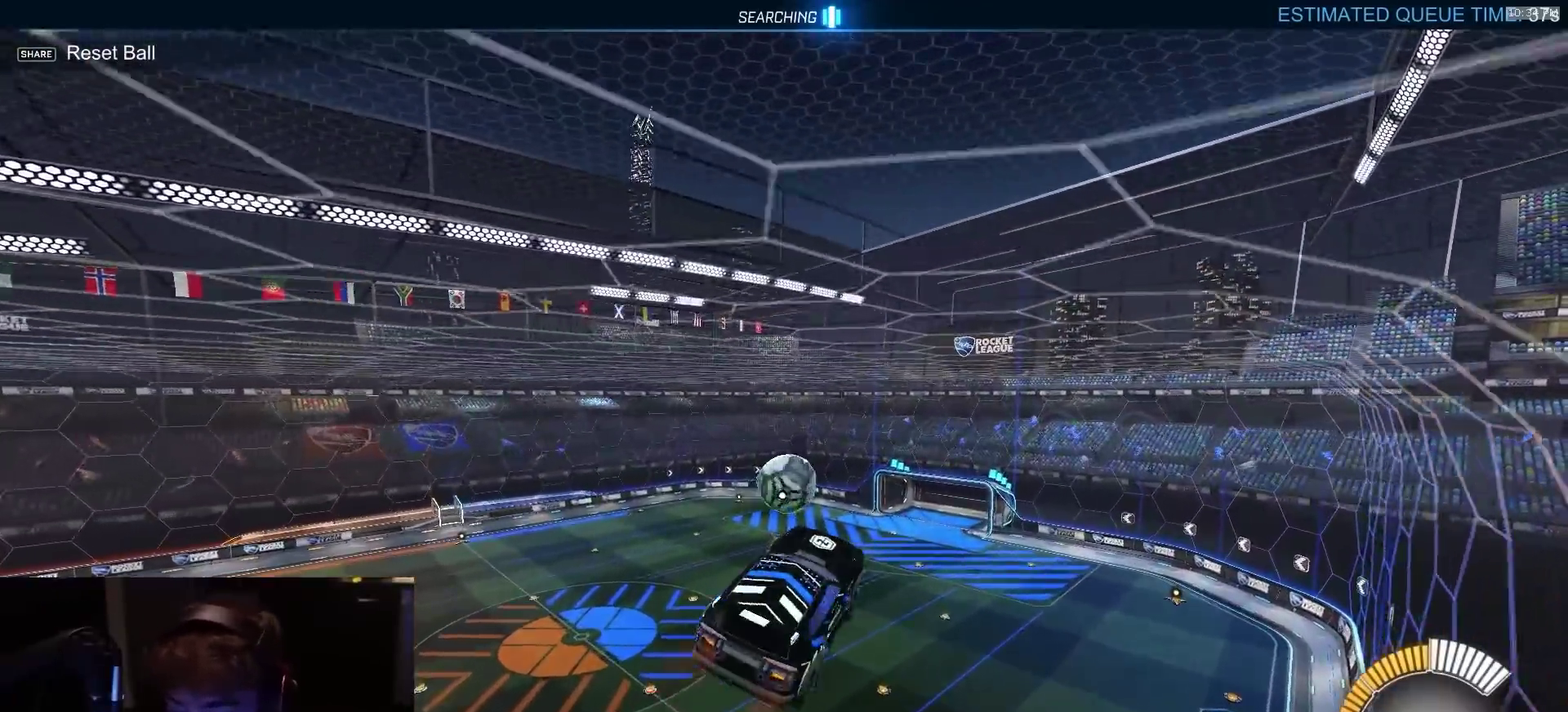
{"dt_ms": 500, "buttons": ["SQUARE", "R2"], "left_stick": "down", "right_stick": "center", "events": [[333, "left_stick", "up-left"], [383, "CROSS", "down"], [433, "left_stick", "center"], [483, "left_stick", "down"], [500, "CROSS", "up"], [500, "SQUARE", "down"]]}